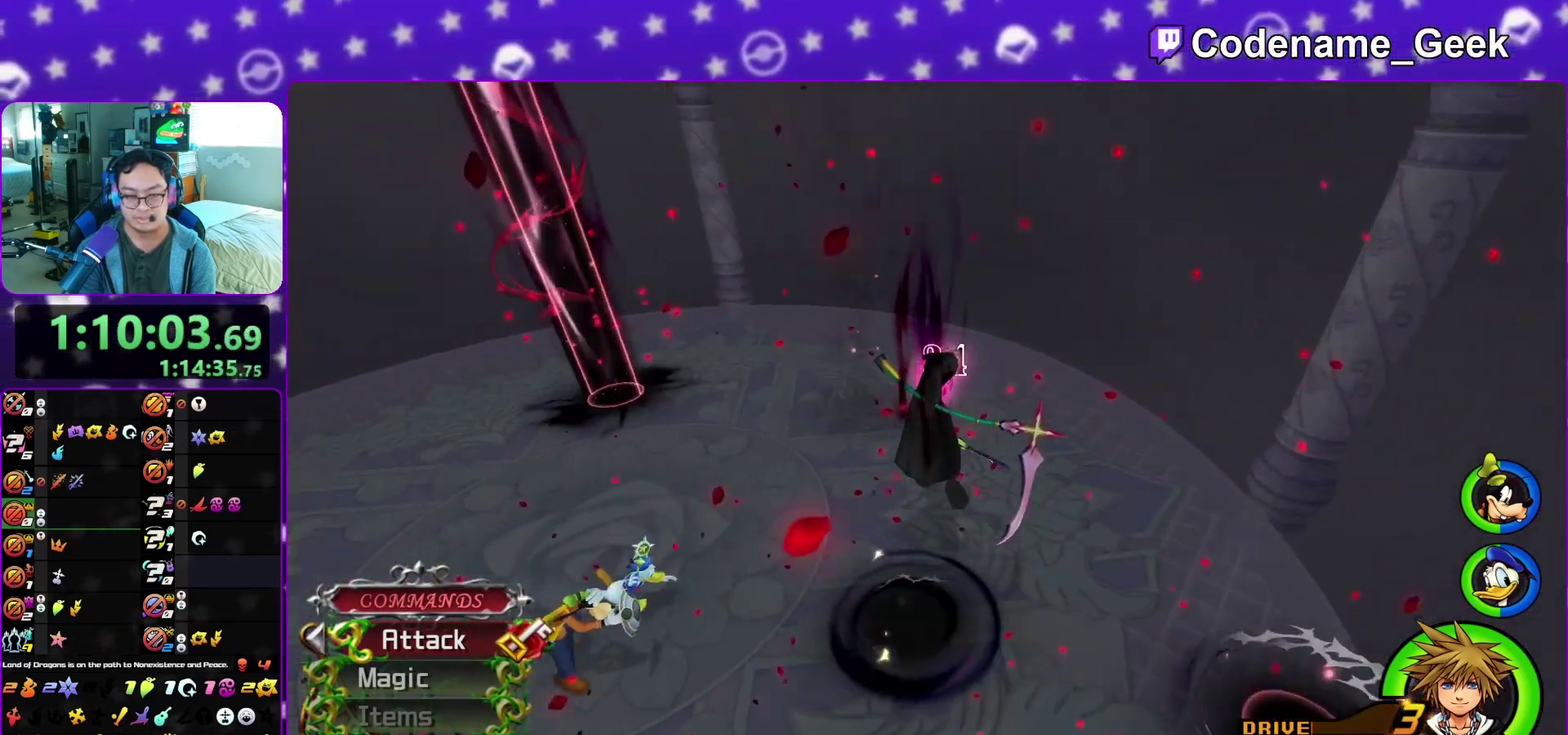
Gameplay with a controller (Nintendo layout); each line is a JSON object with the inputs held at the frame after it (dt_ms = milliseconds from this image to that frame). "events" lists button and stick changes between this image and that frame as [ms after this image, input, new state], when the widget could be followed in between. This overlay highlights the sticks when they move; stick clicks (L3 R3) are not distinguishable. Not read: L3 R3 SELECT START.
{"dt_ms": 300, "buttons": ["Y"], "left_stick": "up-left", "right_stick": "left", "events": []}
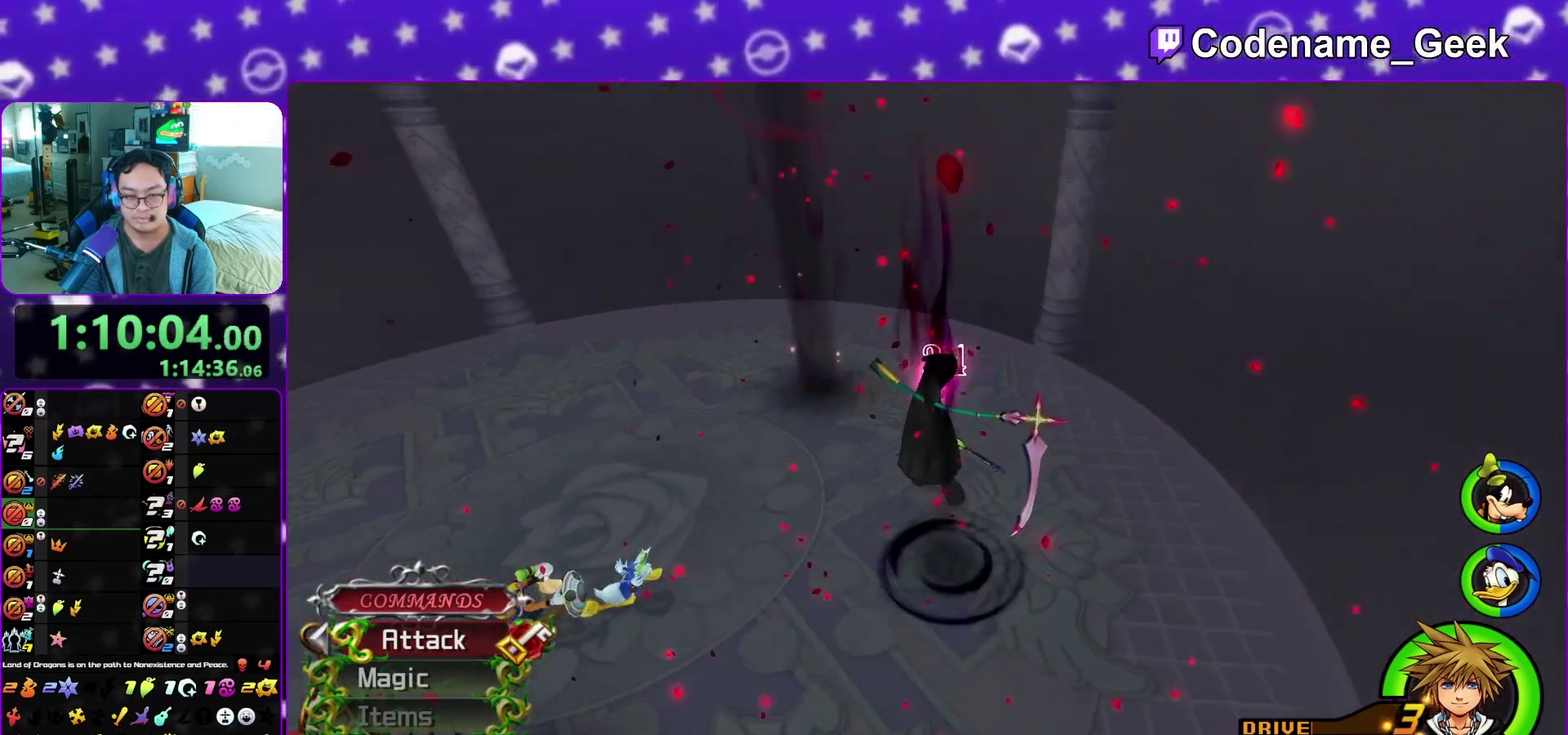
{"dt_ms": 700, "buttons": ["Y"], "left_stick": "up-left", "right_stick": "left", "events": []}
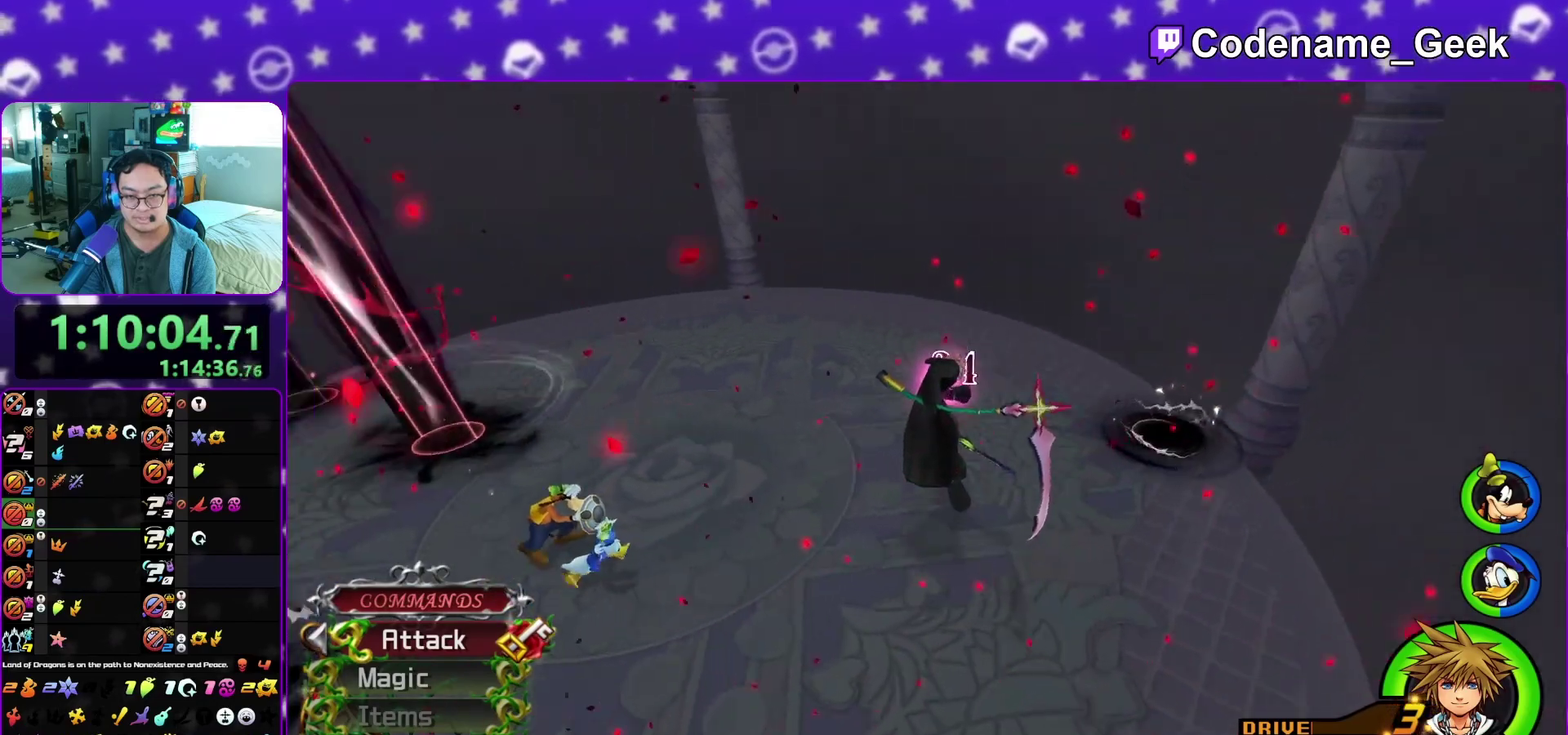
{"dt_ms": 300, "buttons": ["Y"], "left_stick": "up-left", "right_stick": "left", "events": []}
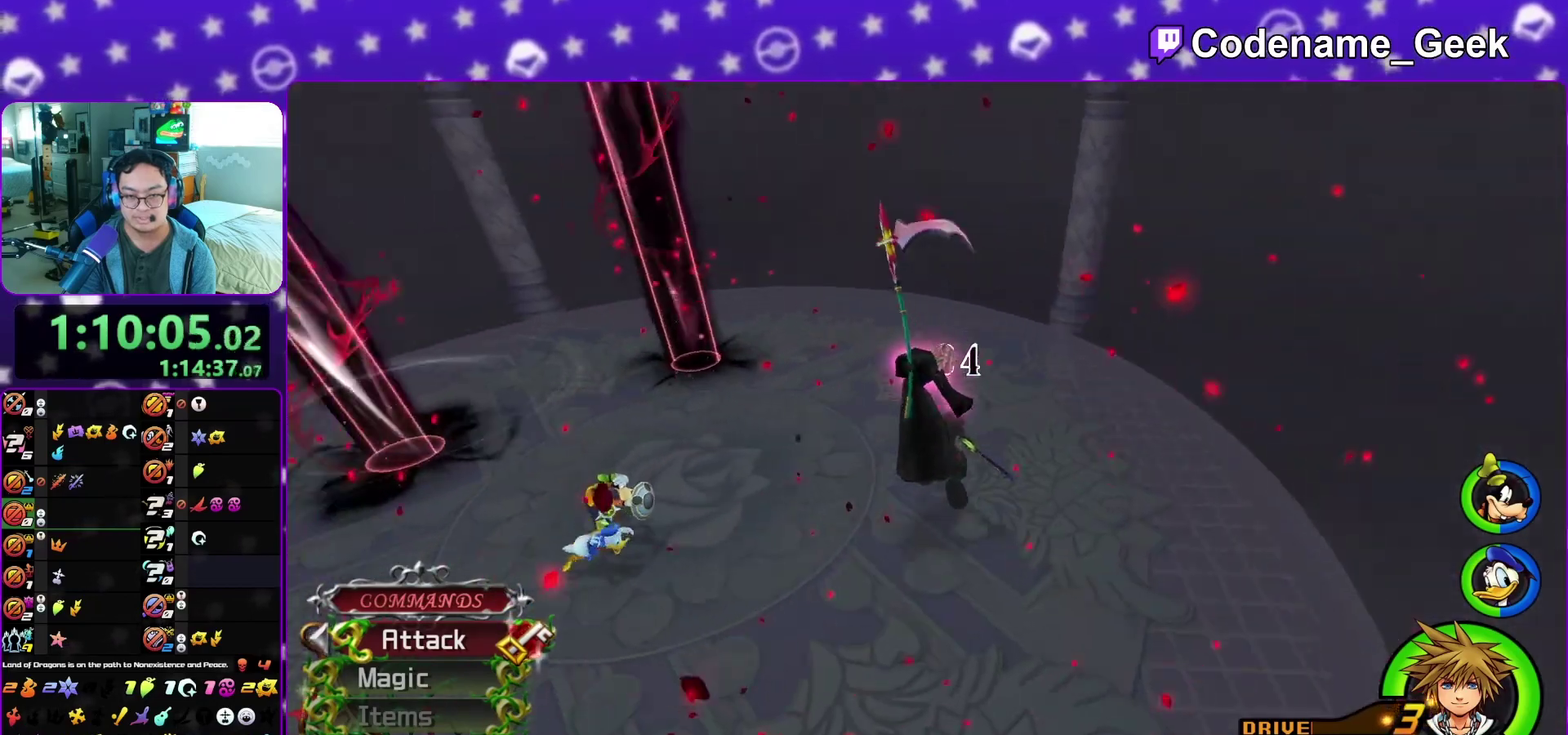
{"dt_ms": 500, "buttons": ["Y"], "left_stick": "up", "right_stick": "left", "events": [[133, "left_stick", "up"]]}
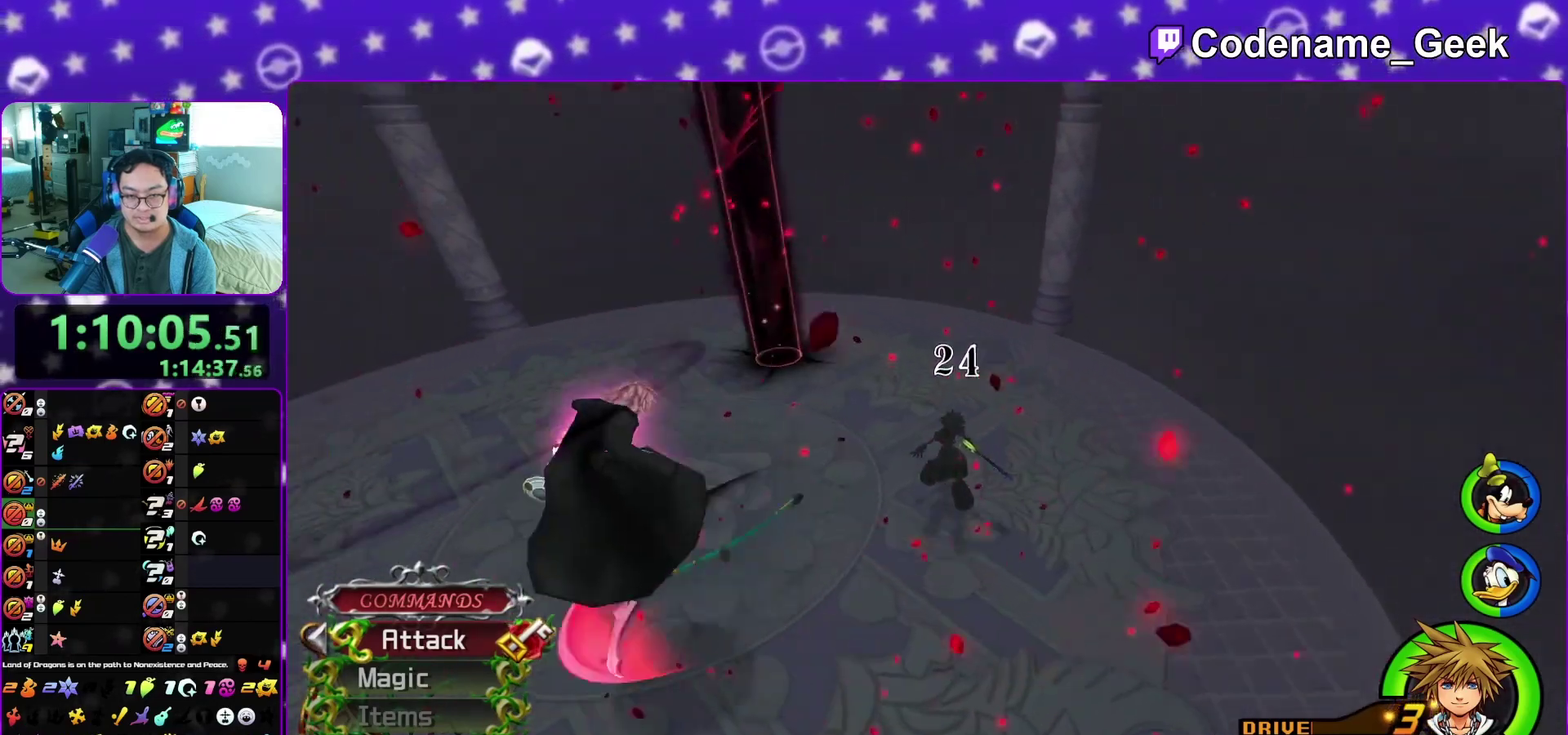
{"dt_ms": 300, "buttons": ["Y"], "left_stick": "up-right", "right_stick": "left", "events": [[100, "right_stick", "center"], [250, "left_stick", "up-right"], [300, "right_stick", "left"]]}
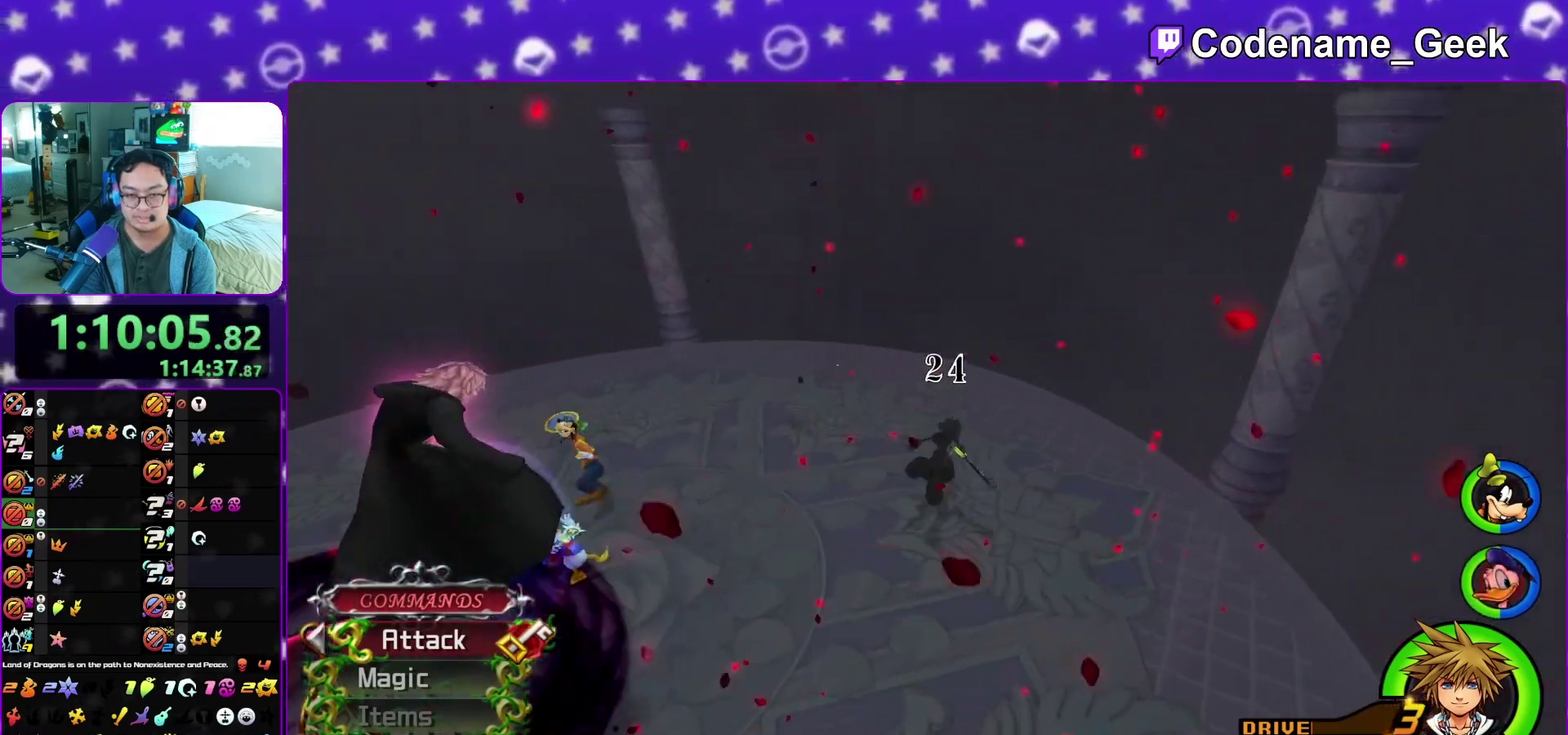
{"dt_ms": 900, "buttons": ["B"], "left_stick": "center", "right_stick": "center", "events": [[117, "Y", "up"], [333, "left_stick", "down"], [383, "left_stick", "down-left"], [400, "right_stick", "center"], [533, "B", "down"], [533, "left_stick", "center"], [650, "B", "up"], [733, "B", "down"], [817, "B", "up"], [900, "B", "down"]]}
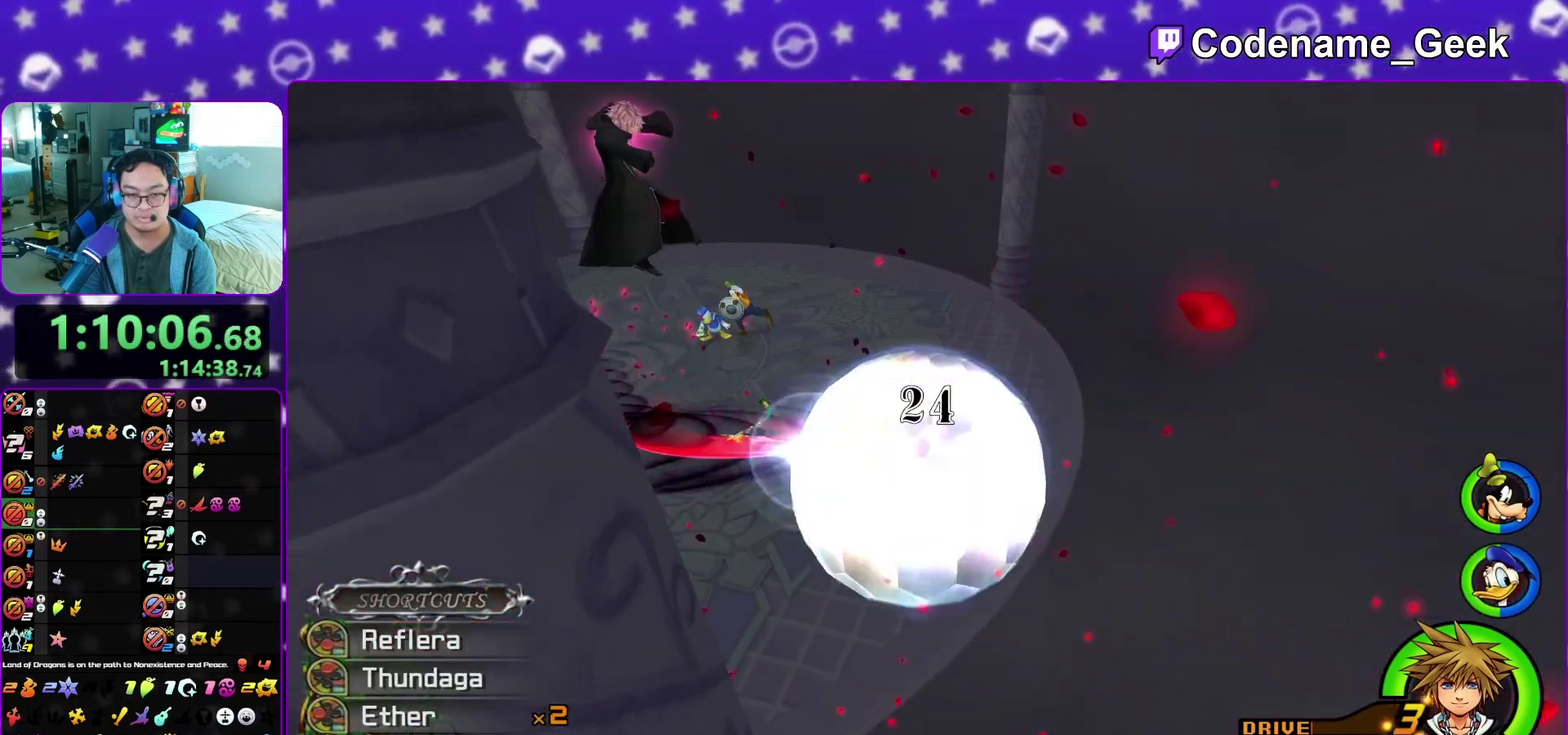
{"dt_ms": 300, "buttons": [], "left_stick": "center", "right_stick": "center", "events": [[100, "B", "up"], [200, "B", "down"], [267, "B", "up"]]}
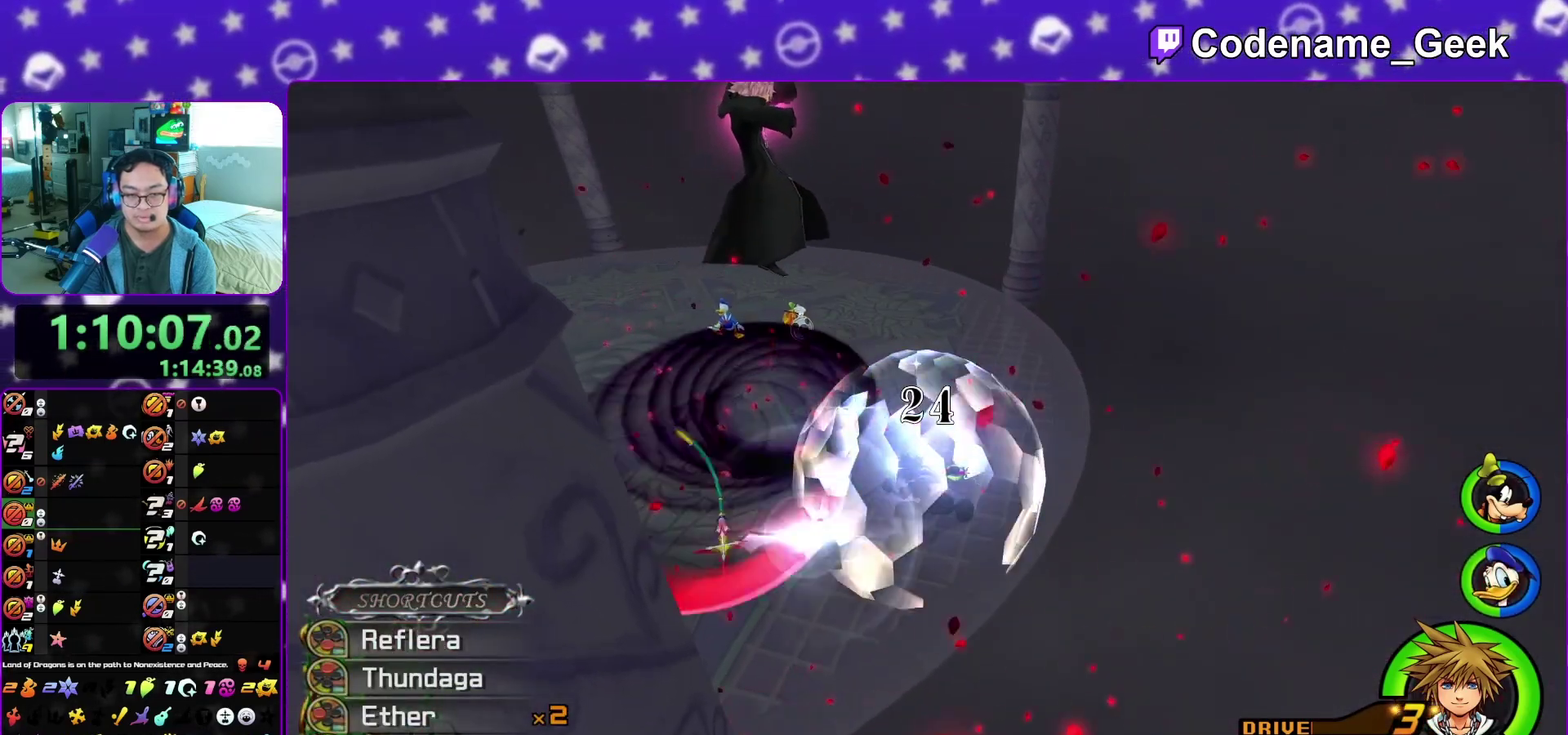
{"dt_ms": 600, "buttons": [], "left_stick": "center", "right_stick": "center", "events": [[33, "B", "down"], [133, "B", "up"], [133, "right_stick", "down-left"], [250, "B", "down"], [333, "B", "up"], [333, "right_stick", "center"], [400, "B", "down"], [533, "B", "up"]]}
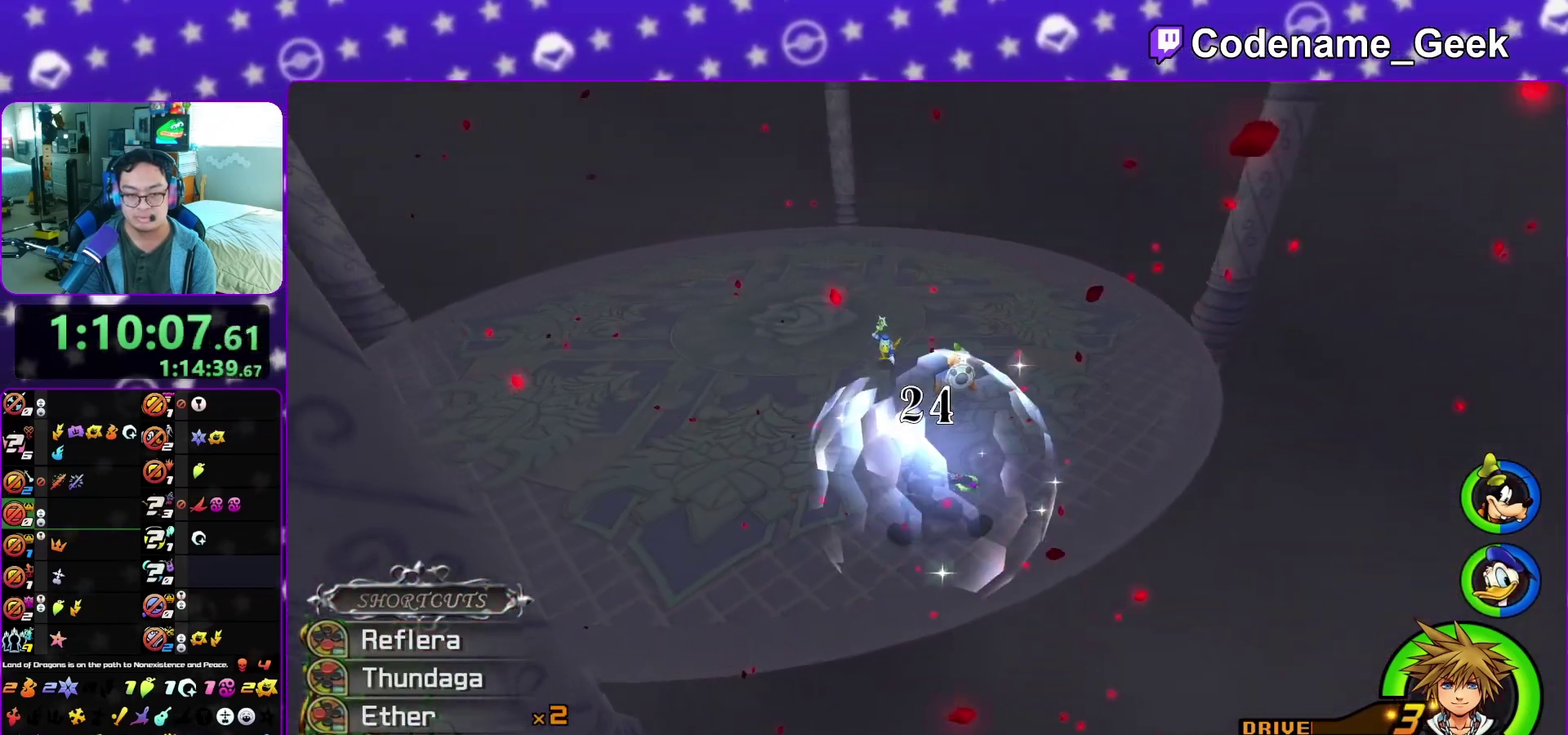
{"dt_ms": 400, "buttons": [], "left_stick": "center", "right_stick": "center", "events": [[250, "right_stick", "left"], [333, "right_stick", "center"]]}
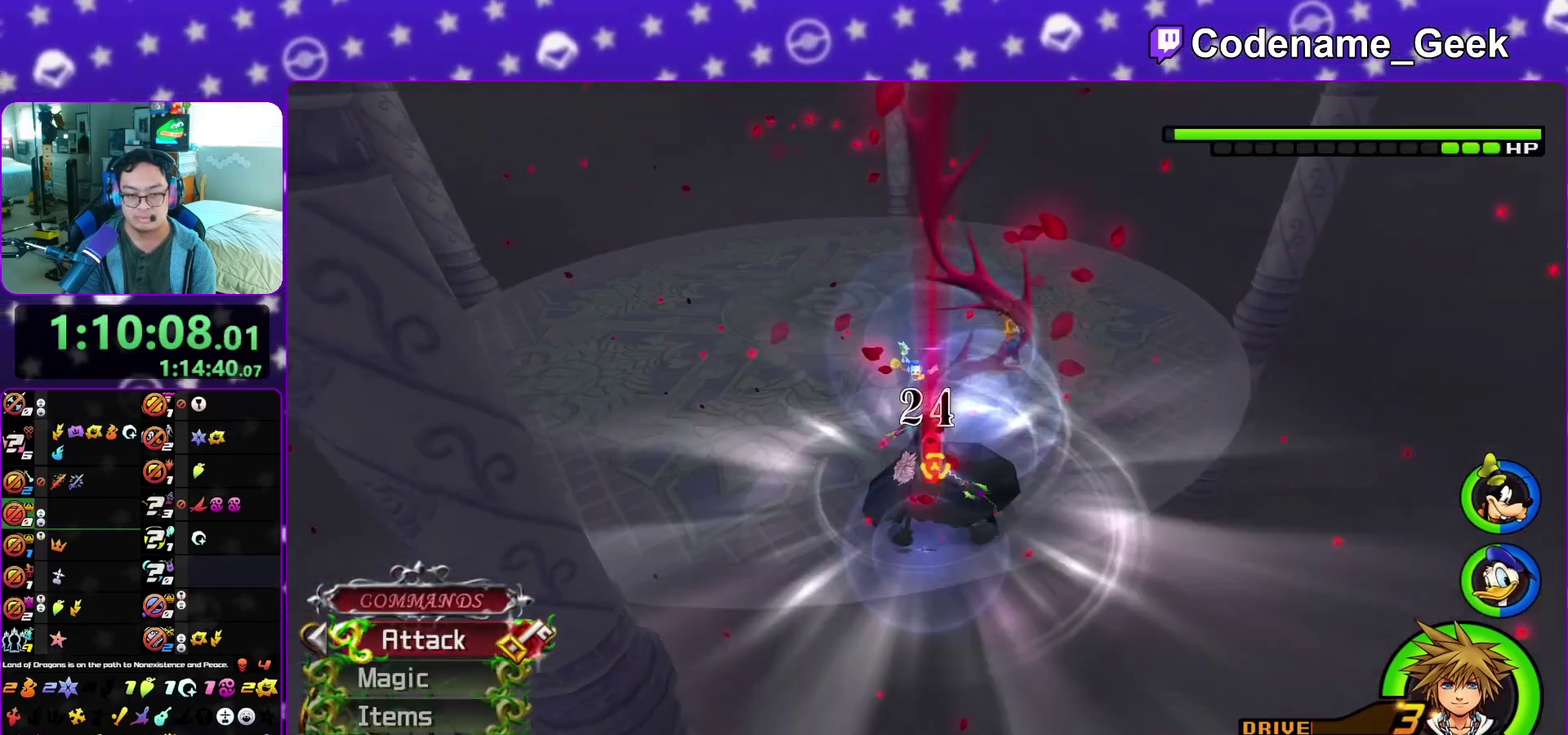
{"dt_ms": 500, "buttons": [], "left_stick": "left", "right_stick": "right", "events": [[267, "right_stick", "right"], [467, "left_stick", "left"]]}
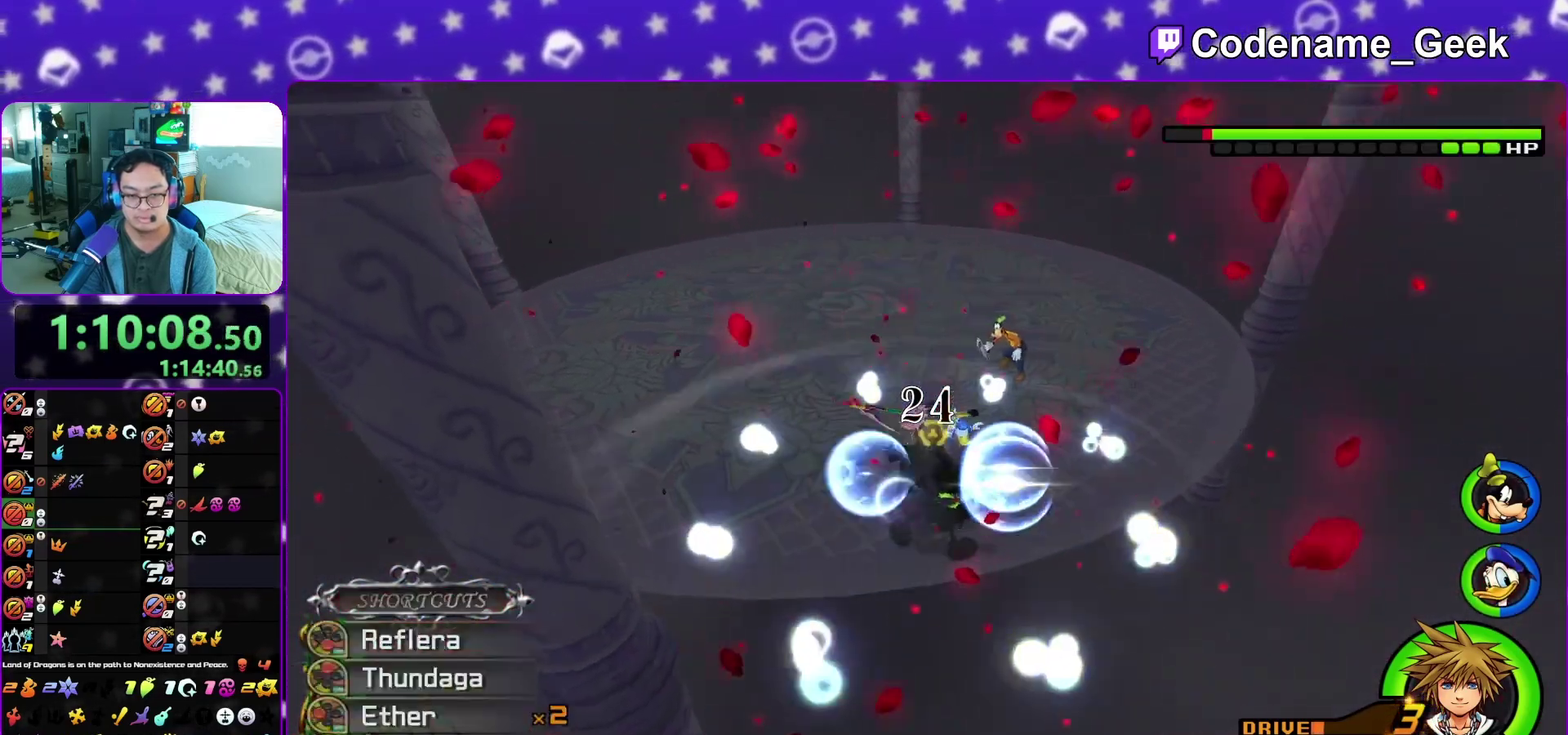
{"dt_ms": 500, "buttons": [], "left_stick": "center", "right_stick": "center", "events": [[17, "right_stick", "center"], [200, "left_stick", "up-left"], [333, "left_stick", "up-right"], [417, "A", "down"], [467, "left_stick", "center"], [500, "A", "up"]]}
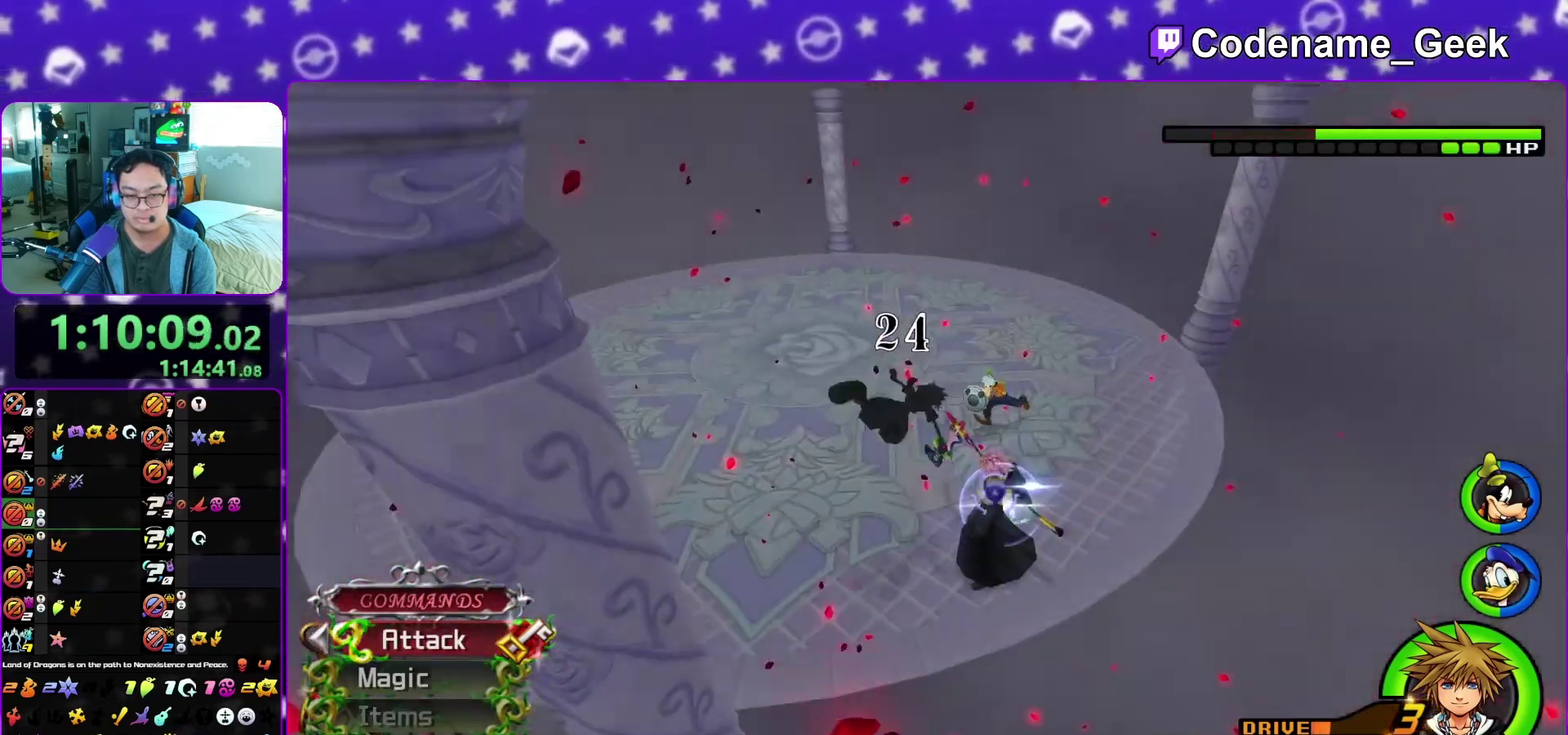
{"dt_ms": 300, "buttons": [], "left_stick": "center", "right_stick": "down-right", "events": [[67, "A", "down"], [183, "A", "up"], [200, "right_stick", "down-right"]]}
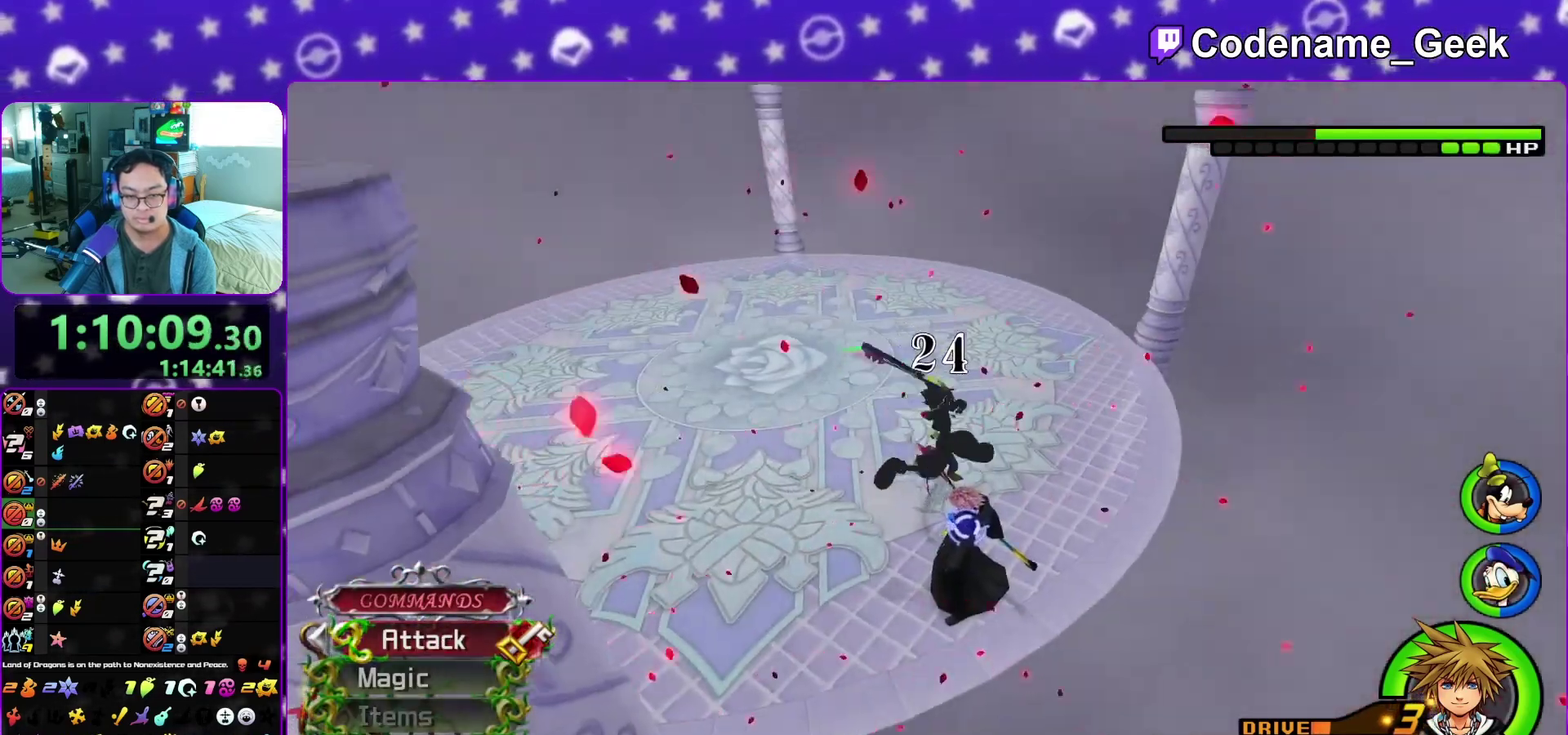
{"dt_ms": 900, "buttons": [], "left_stick": "up-left", "right_stick": "left", "events": [[133, "Y", "down"], [233, "Y", "up"], [233, "right_stick", "down"], [300, "Y", "down"], [300, "right_stick", "down-left"], [433, "Y", "up"], [517, "right_stick", "center"], [700, "right_stick", "left"], [833, "left_stick", "up-left"]]}
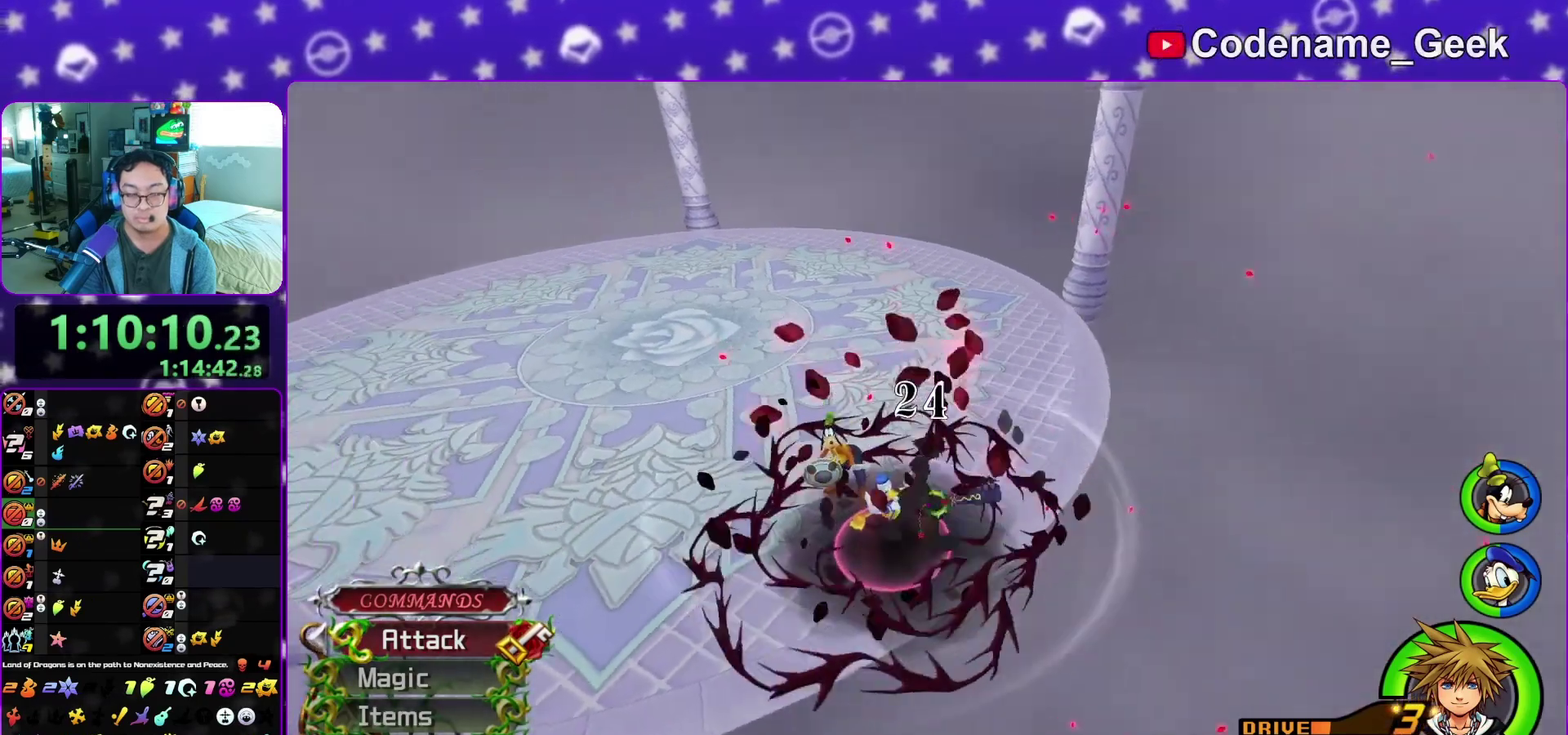
{"dt_ms": 300, "buttons": [], "left_stick": "up-left", "right_stick": "center", "events": [[133, "right_stick", "center"]]}
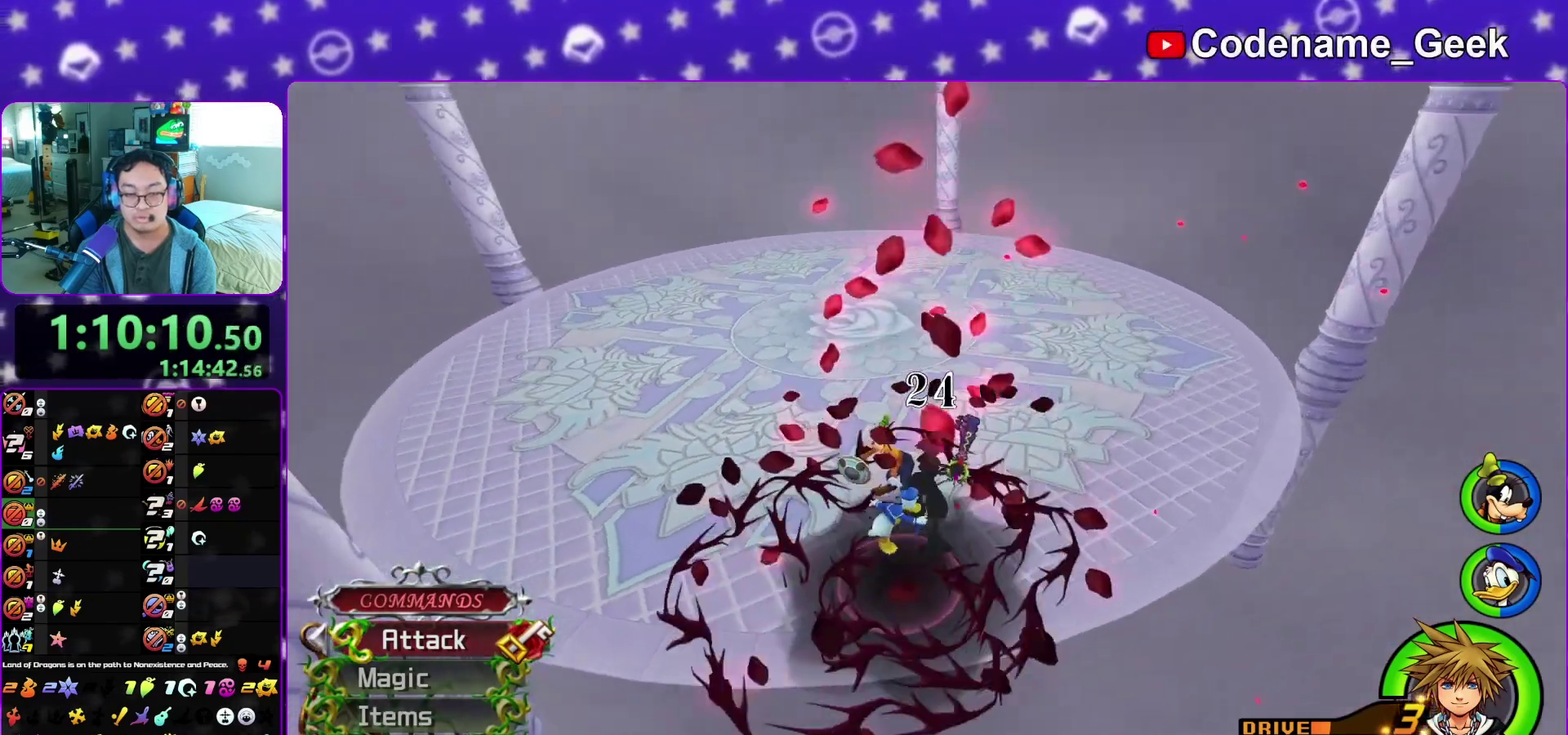
{"dt_ms": 600, "buttons": [], "left_stick": "up-left", "right_stick": "center", "events": [[33, "left_stick", "up"], [233, "right_stick", "left"], [333, "right_stick", "center"], [600, "left_stick", "up-left"]]}
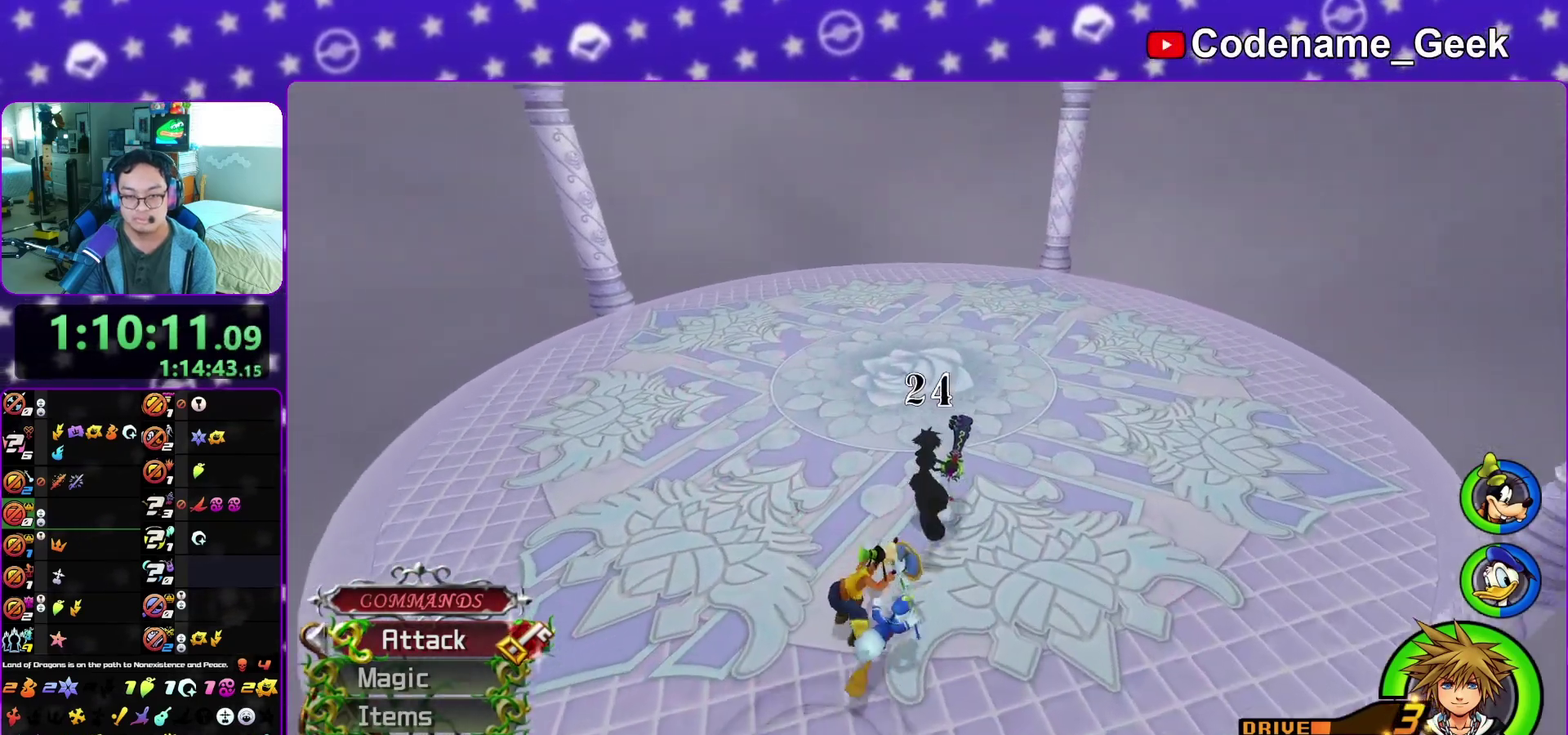
{"dt_ms": 400, "buttons": [], "left_stick": "up-left", "right_stick": "center", "events": [[83, "left_stick", "up"], [233, "left_stick", "up-left"]]}
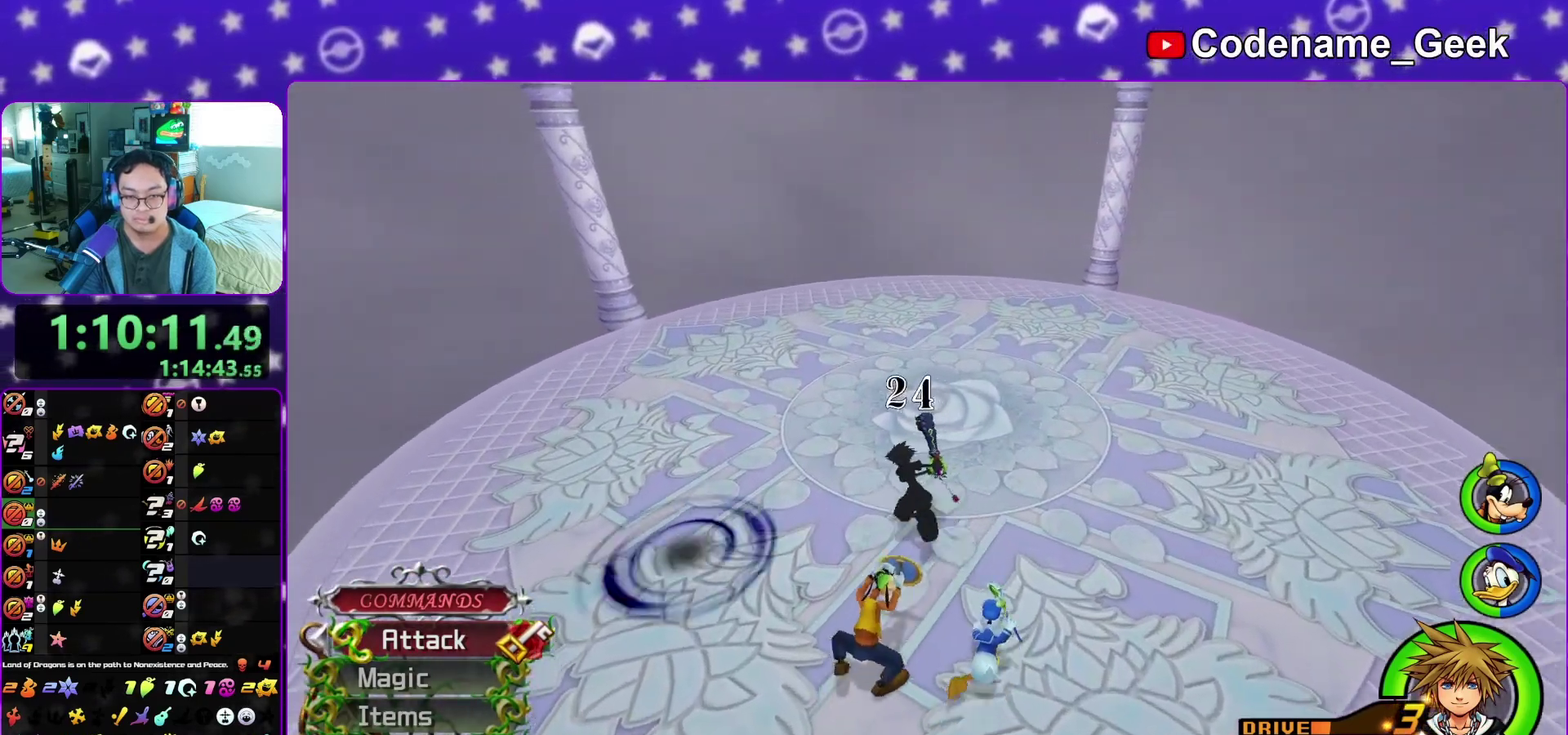
{"dt_ms": 500, "buttons": [], "left_stick": "center", "right_stick": "center", "events": [[17, "left_stick", "up"], [117, "left_stick", "up-left"], [167, "left_stick", "left"], [183, "A", "down"], [233, "left_stick", "down-left"], [267, "A", "up"], [367, "A", "down"], [367, "left_stick", "center"], [467, "A", "up"]]}
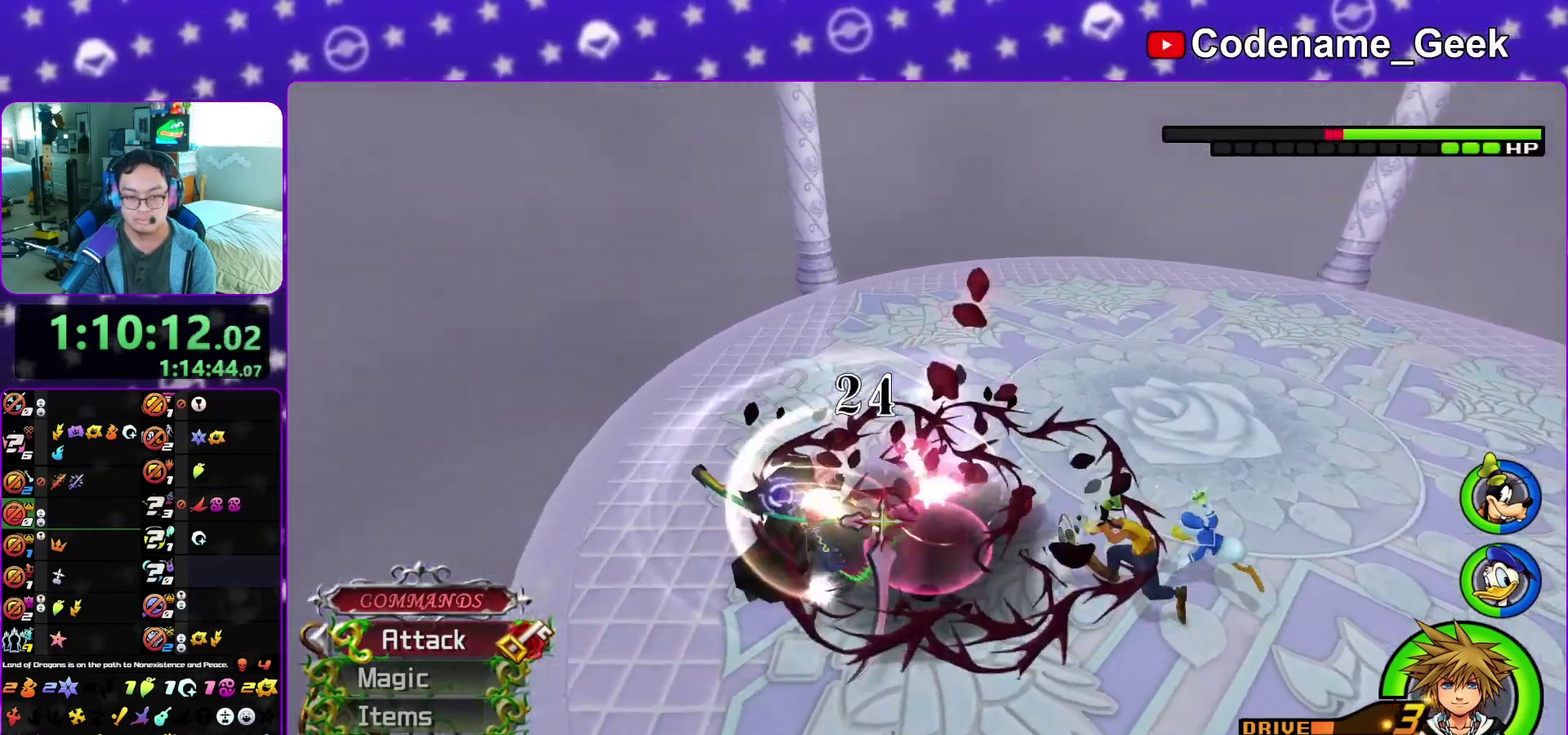
{"dt_ms": 500, "buttons": [], "left_stick": "center", "right_stick": "center"}
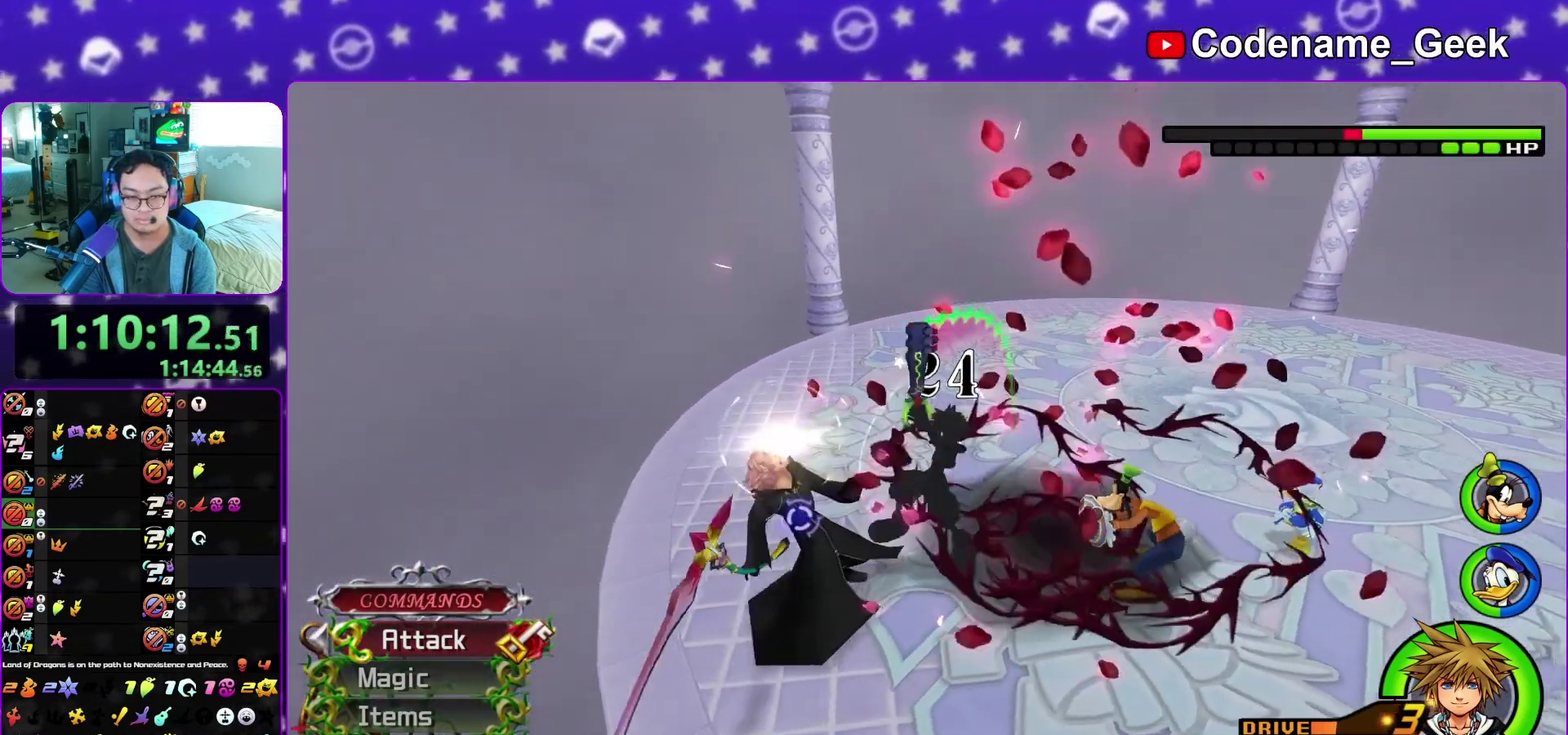
{"dt_ms": 400, "buttons": ["Y"], "left_stick": "center", "right_stick": "left"}
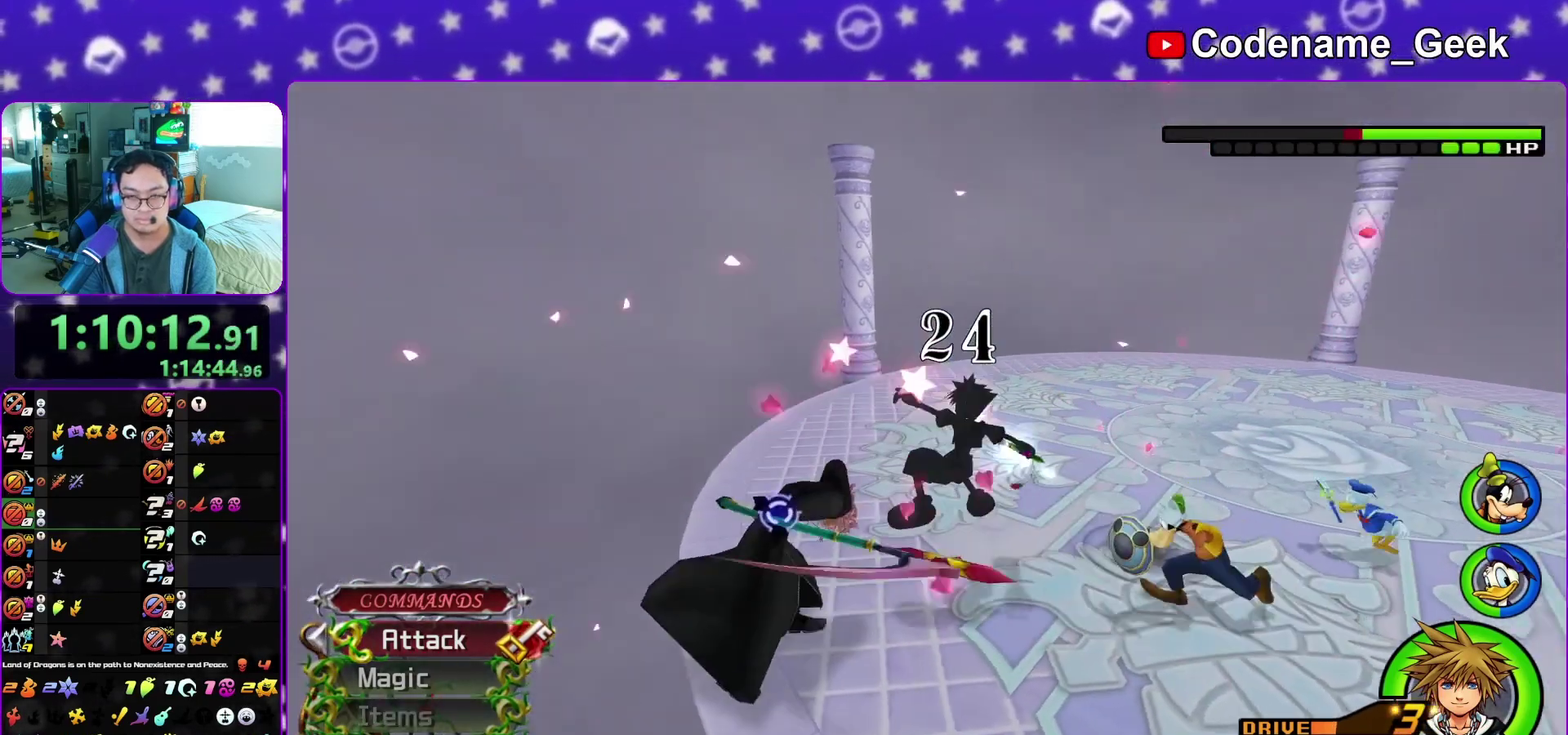
{"dt_ms": 800, "buttons": [], "left_stick": "down-right", "right_stick": "right"}
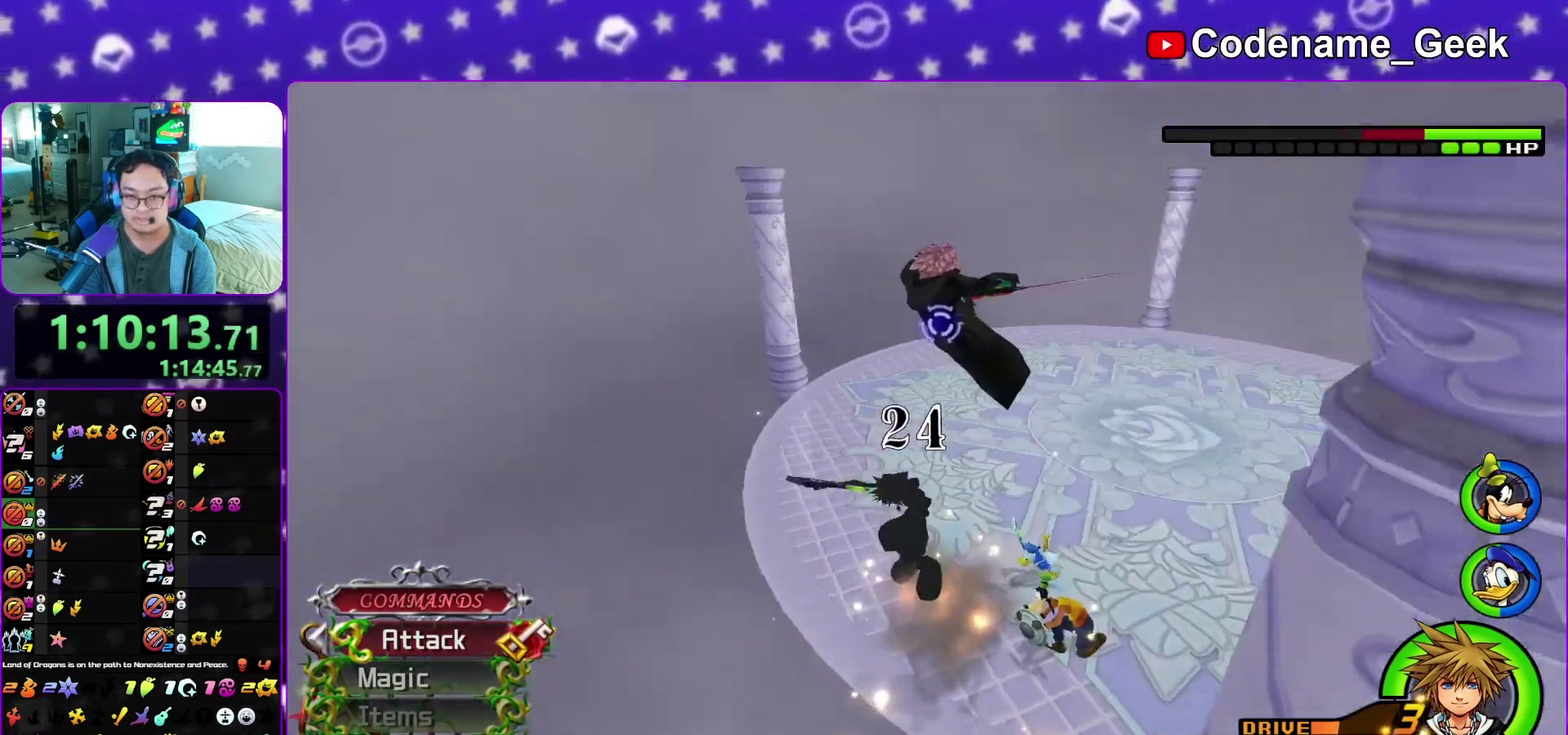
{"dt_ms": 300, "buttons": ["A"], "left_stick": "center", "right_stick": "center", "events": [[17, "right_stick", "center"], [117, "A", "down"], [117, "left_stick", "up-right"], [200, "left_stick", "center"], [217, "A", "up"], [267, "A", "down"]]}
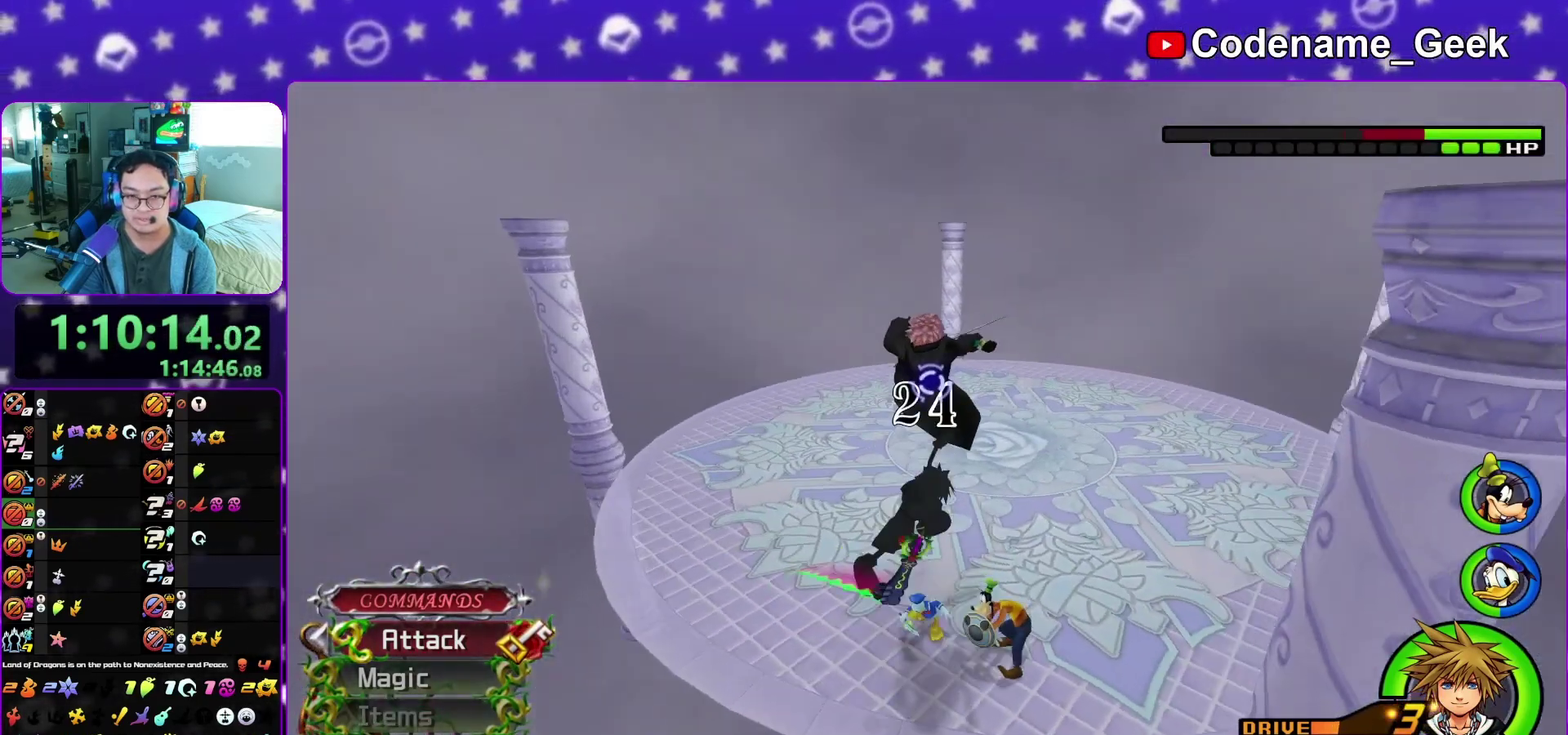
{"dt_ms": 600, "buttons": ["Y"], "left_stick": "center", "right_stick": "center", "events": [[83, "A", "up"], [167, "right_stick", "down-left"], [183, "Y", "down"], [317, "Y", "up"], [367, "Y", "down"], [367, "right_stick", "center"], [500, "Y", "up"], [567, "Y", "down"]]}
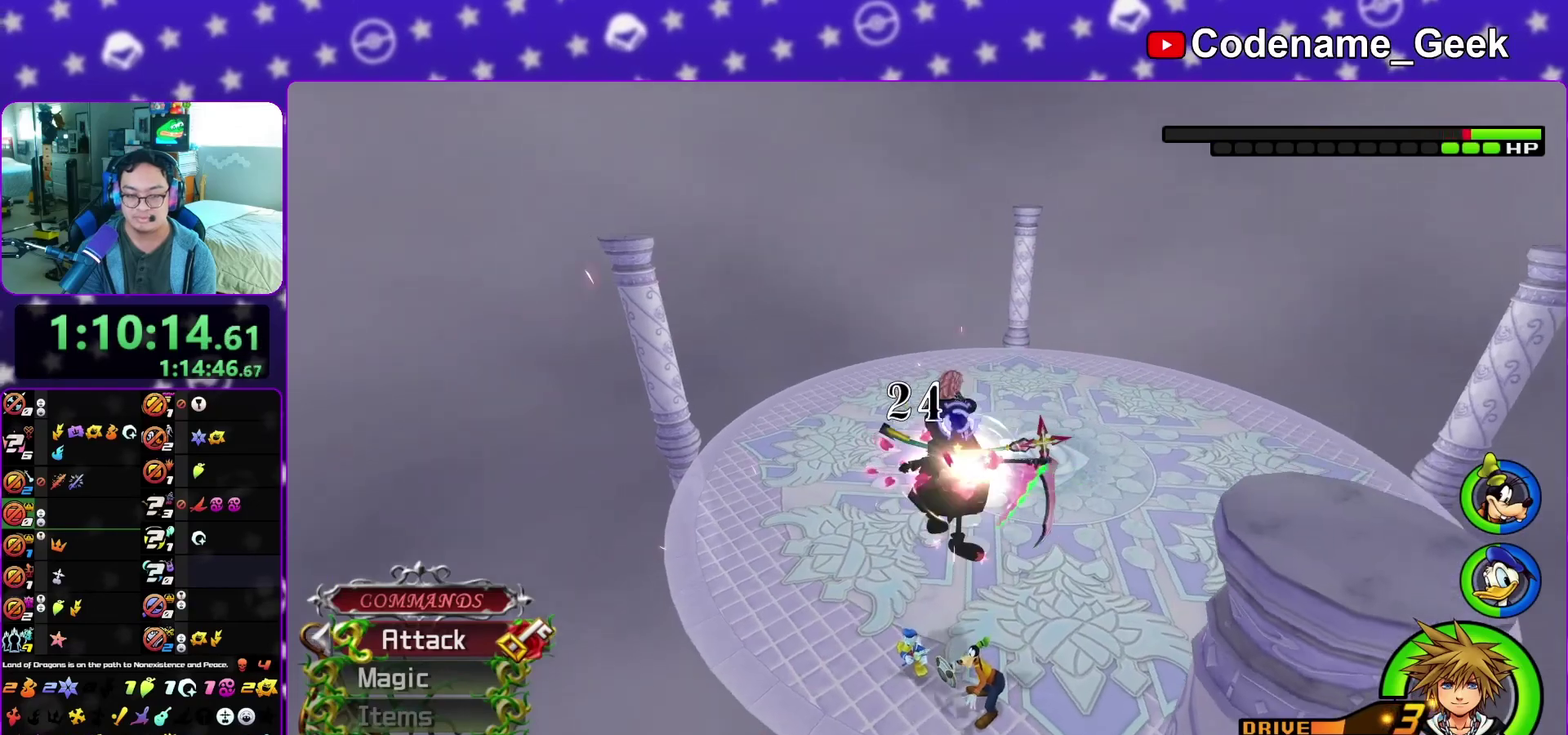
{"dt_ms": 400, "buttons": ["Y"], "left_stick": "center", "right_stick": "down-right", "events": [[100, "Y", "up"], [167, "Y", "down"], [267, "Y", "up"], [267, "right_stick", "right"], [333, "Y", "down"], [333, "right_stick", "down-right"]]}
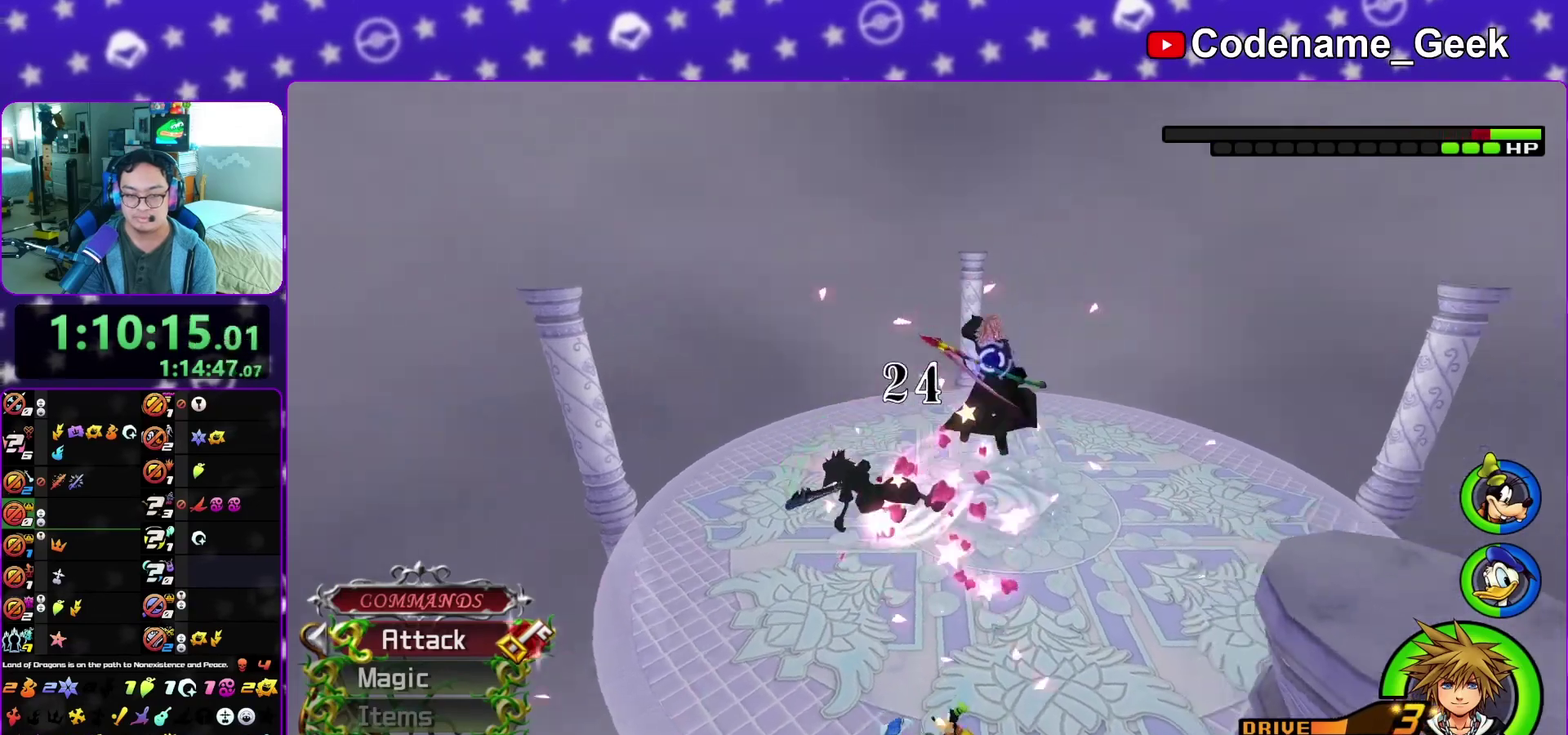
{"dt_ms": 400, "buttons": ["A"], "left_stick": "up", "right_stick": "center", "events": [[67, "Y", "up"], [100, "right_stick", "center"], [133, "Y", "down"], [250, "Y", "up"], [300, "left_stick", "up"], [317, "A", "down"]]}
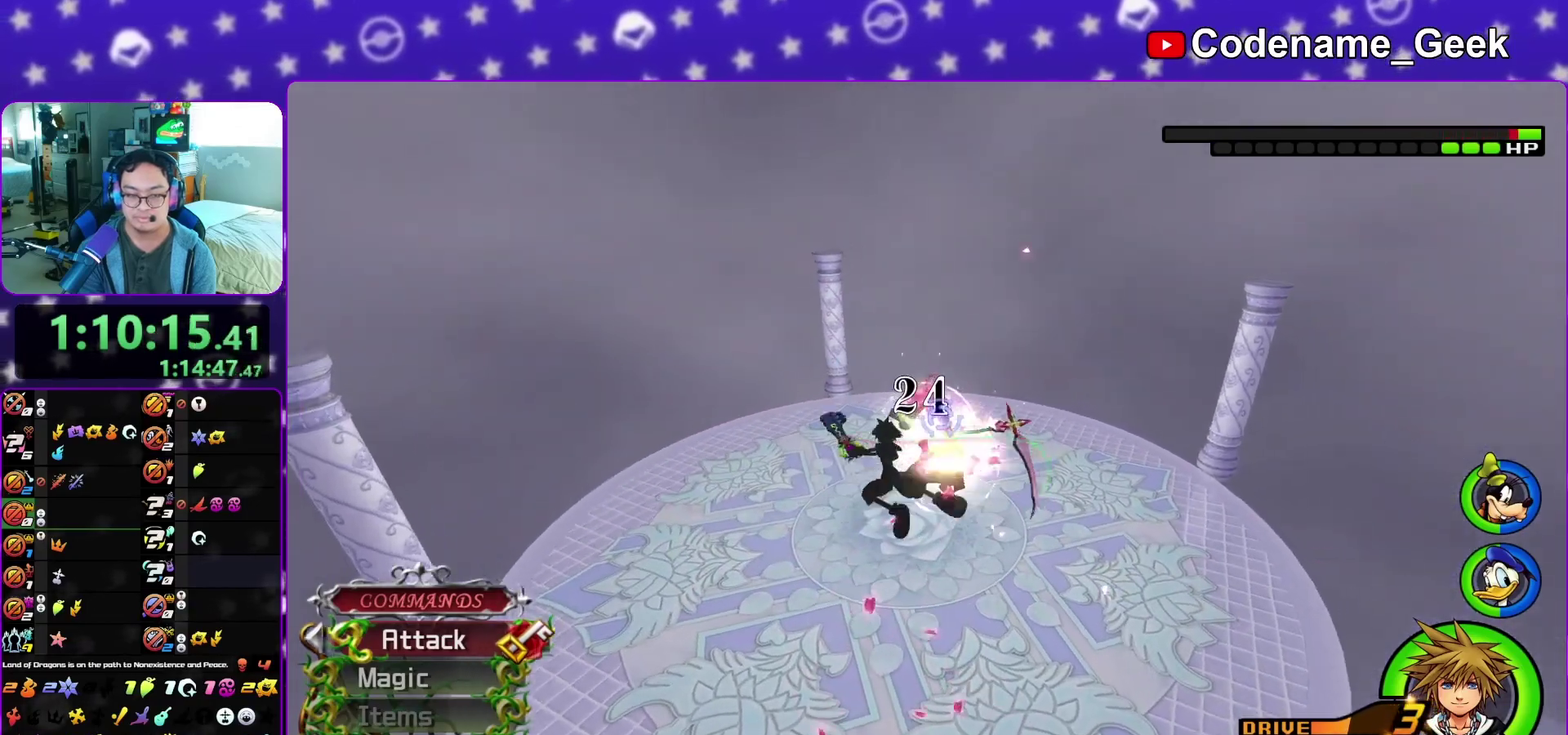
{"dt_ms": 600, "buttons": [], "left_stick": "up", "right_stick": "center", "events": [[50, "A", "up"], [117, "A", "down"], [200, "A", "up"], [283, "A", "down"], [367, "A", "up"], [467, "A", "down"], [583, "A", "up"]]}
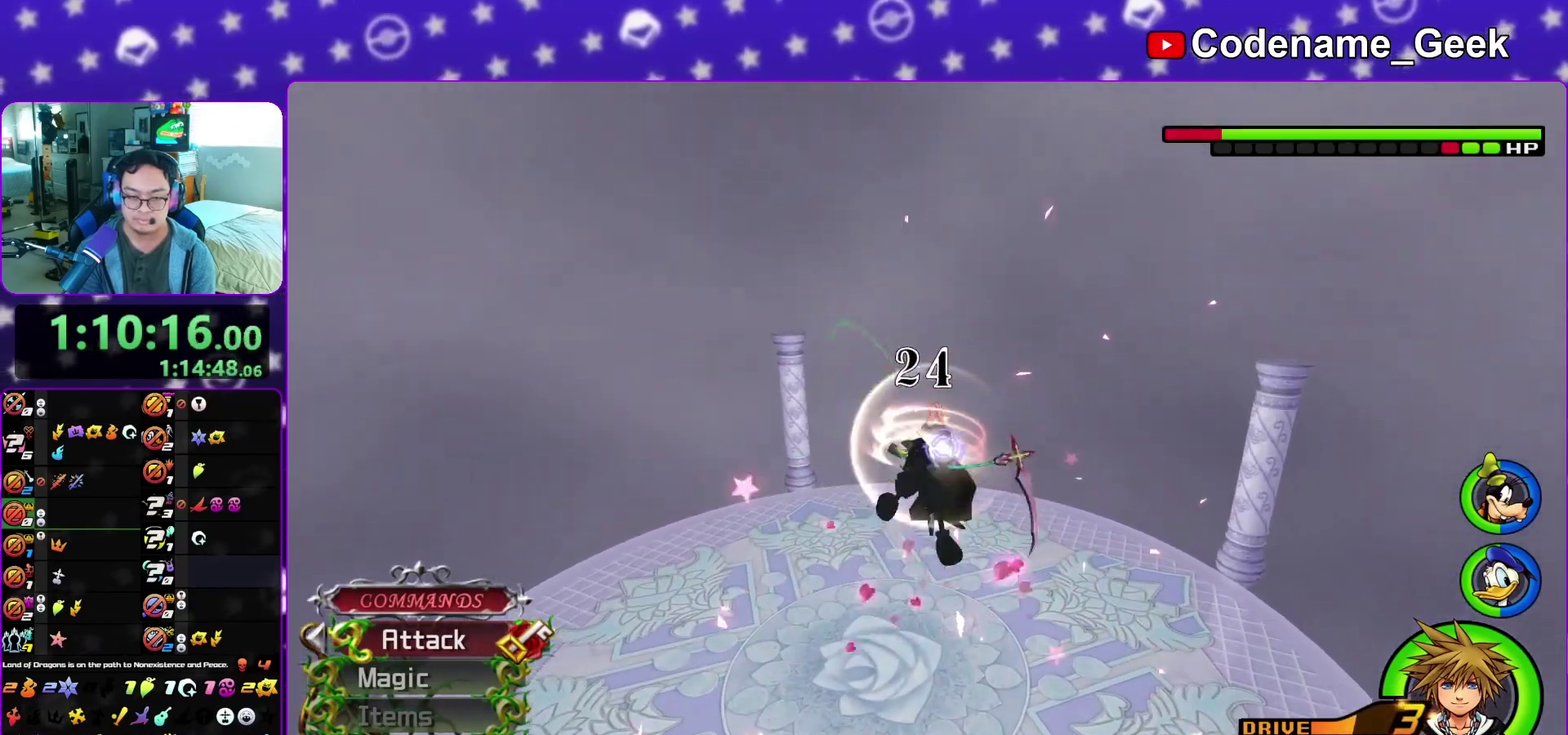
{"dt_ms": 300, "buttons": [], "left_stick": "left", "right_stick": "down", "events": [[133, "left_stick", "up-left"], [183, "right_stick", "down"], [267, "left_stick", "left"]]}
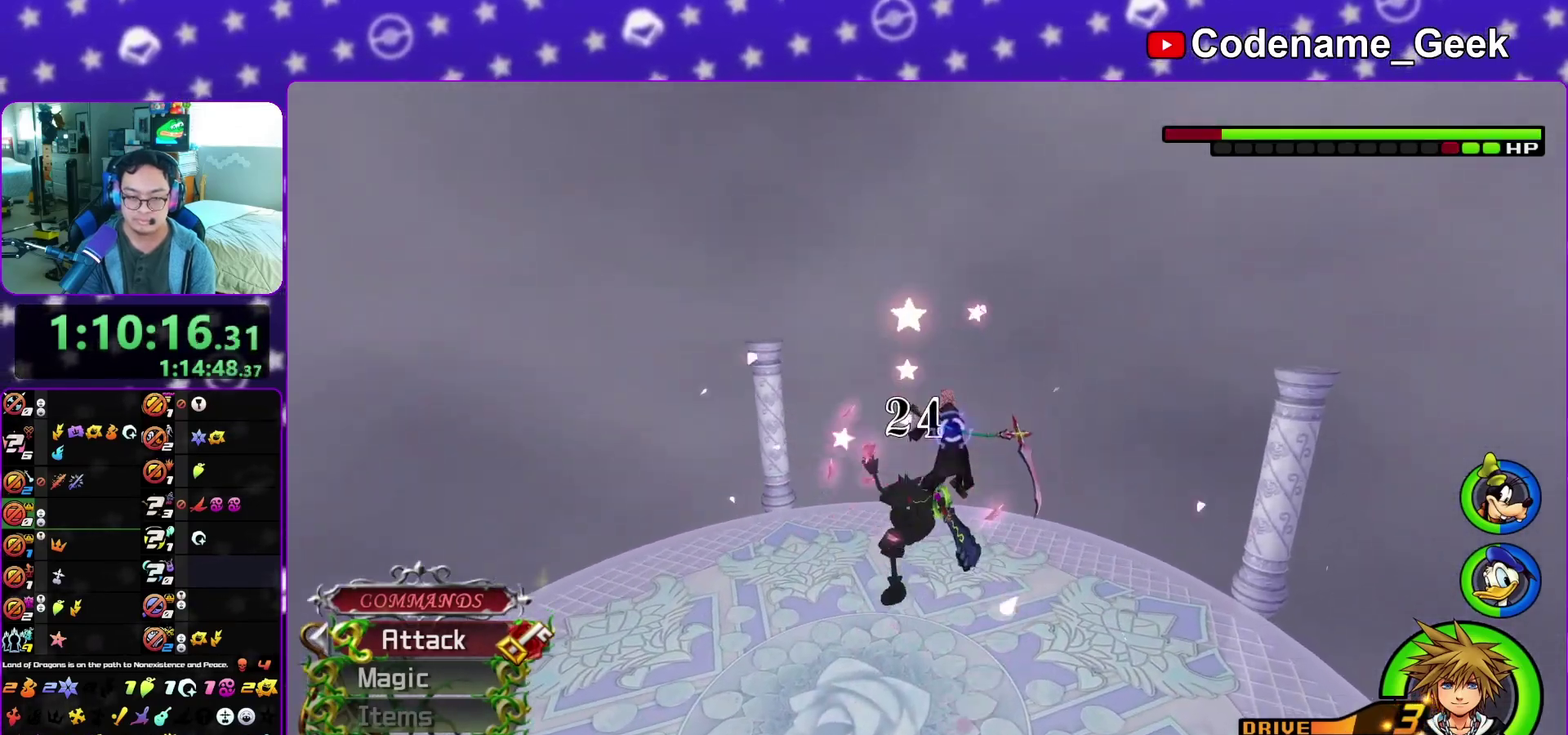
{"dt_ms": 900, "buttons": [], "left_stick": "center", "right_stick": "center"}